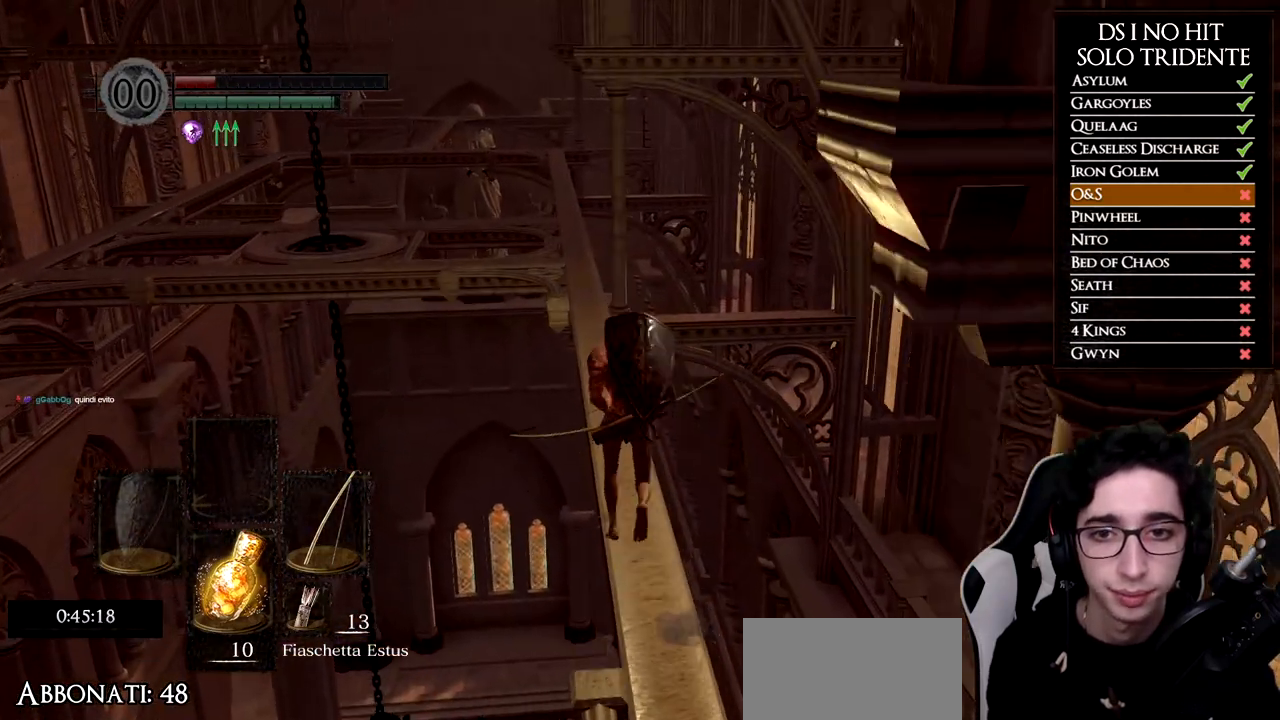
Gameplay with a controller (Xbox layout); each line is a JSON object with the inputs held at the frame after it. "events" lists button and stick changes between this image and that frame as [ms after this image, input, new state], when the widget could be followed in between. Not read: L1 R1 R2.
{"buttons": ["B"], "left_stick": "up", "right_stick": "center", "events": []}
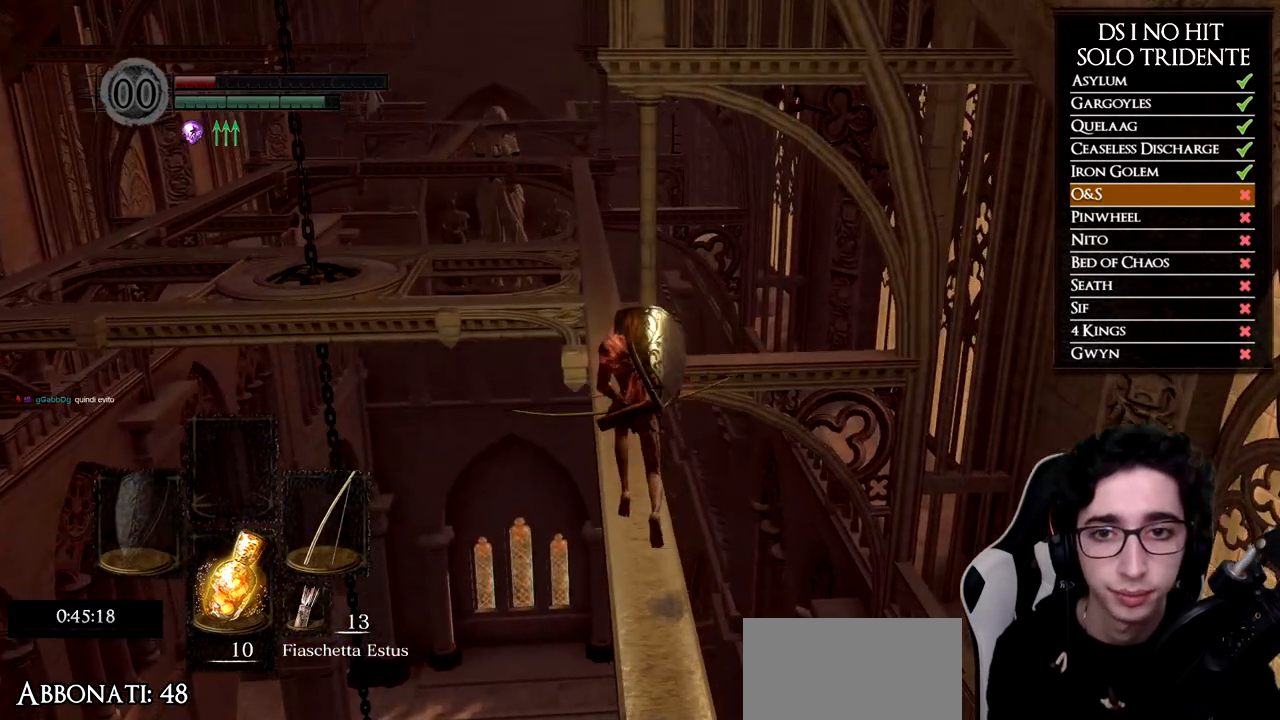
{"buttons": ["B"], "left_stick": "up", "right_stick": "center", "events": []}
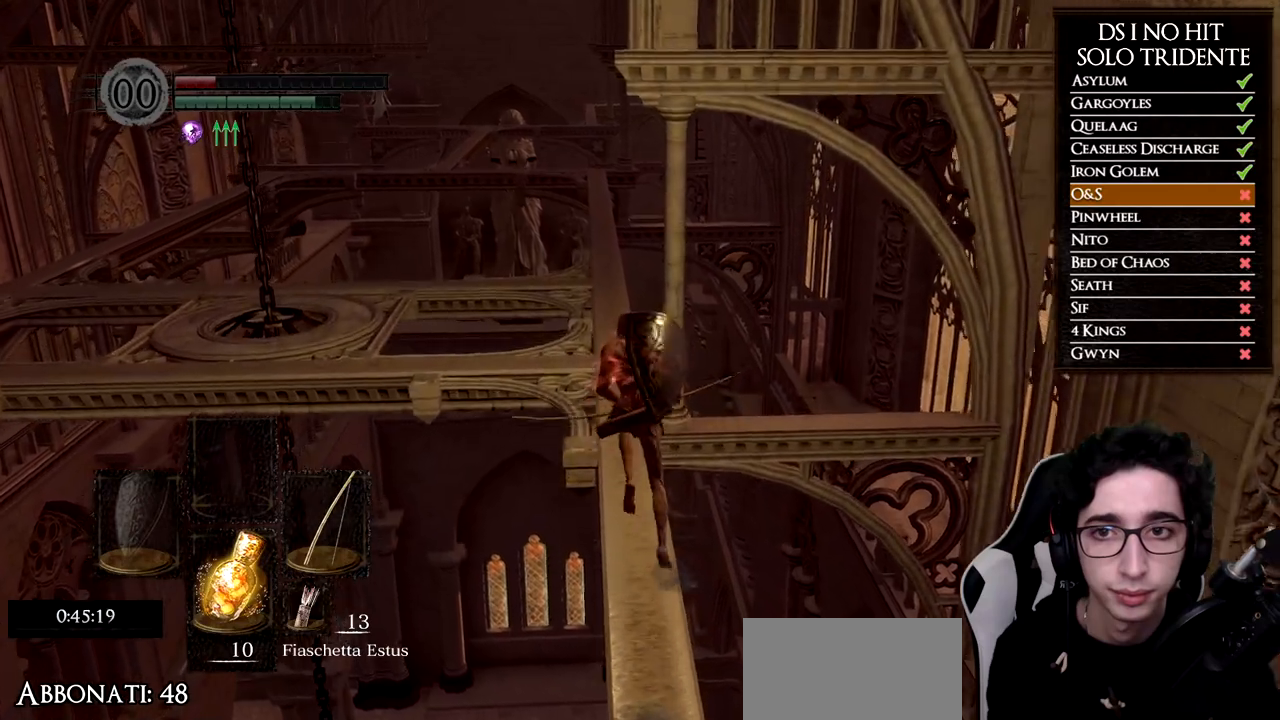
{"buttons": [], "left_stick": "up", "right_stick": "center", "events": [[317, "B", "up"]]}
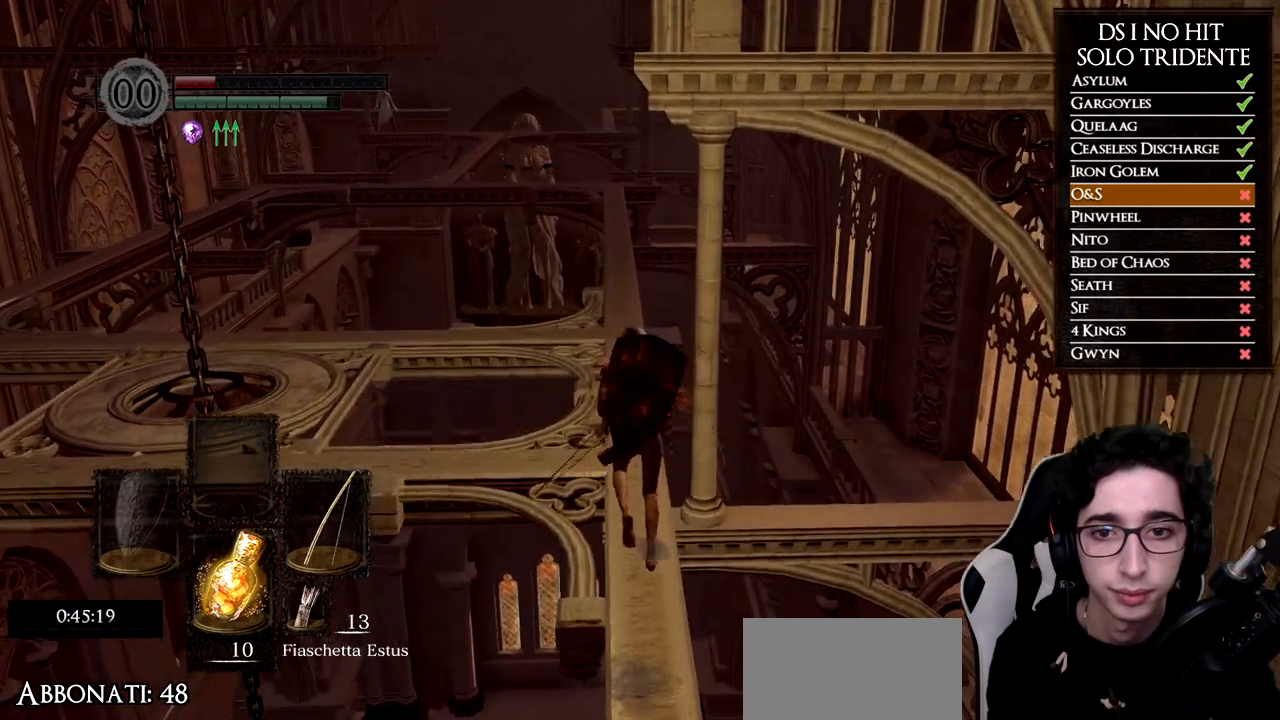
{"buttons": [], "left_stick": "center", "right_stick": "up-left", "events": [[67, "right_stick", "left"], [234, "right_stick", "center"], [284, "right_stick", "up-left"], [317, "left_stick", "center"]]}
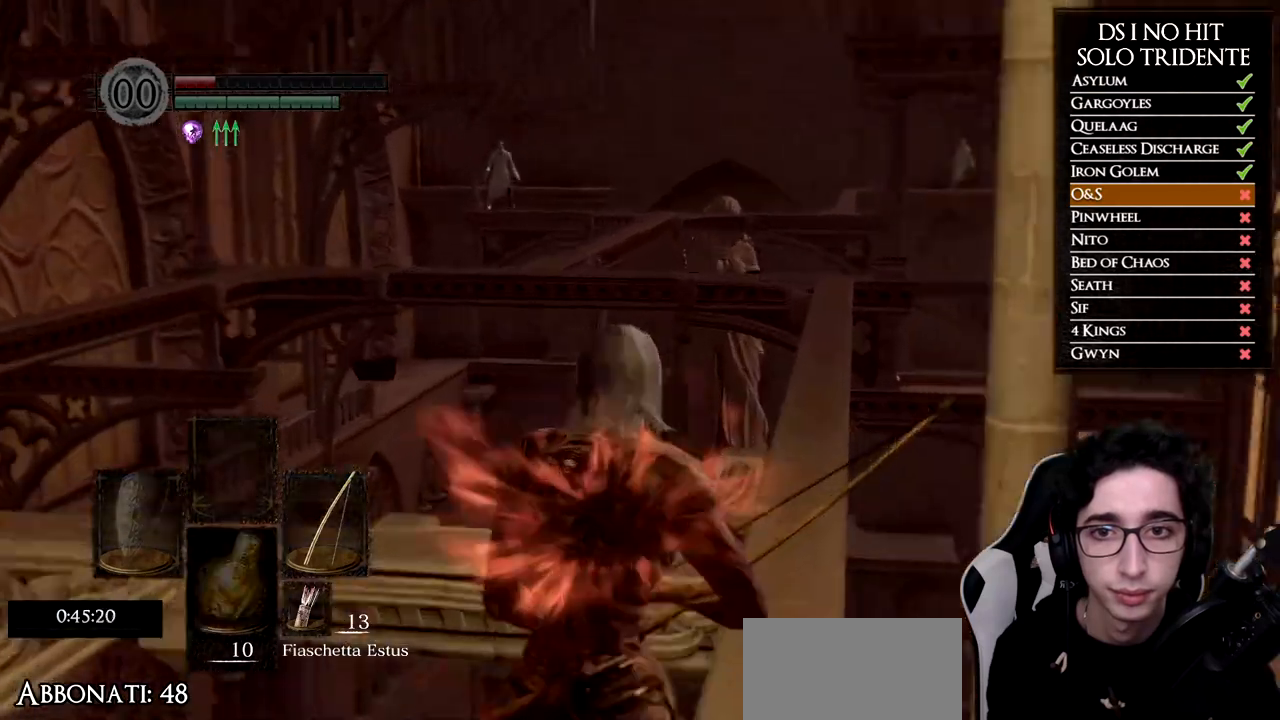
{"buttons": ["DPAD_UP"], "left_stick": "center", "right_stick": "up-left"}
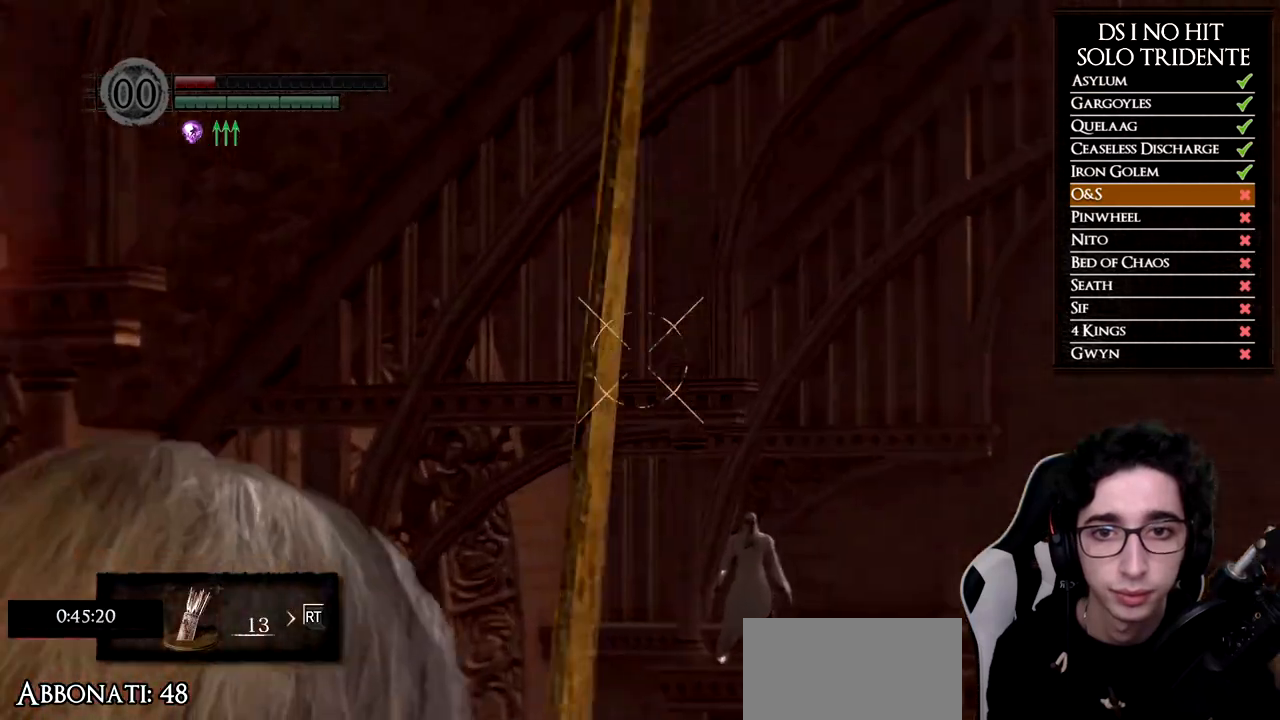
{"buttons": [], "left_stick": "center", "right_stick": "up", "events": [[17, "DPAD_UP", "up"], [67, "right_stick", "center"], [184, "right_stick", "up-left"], [284, "right_stick", "center"], [484, "right_stick", "up"]]}
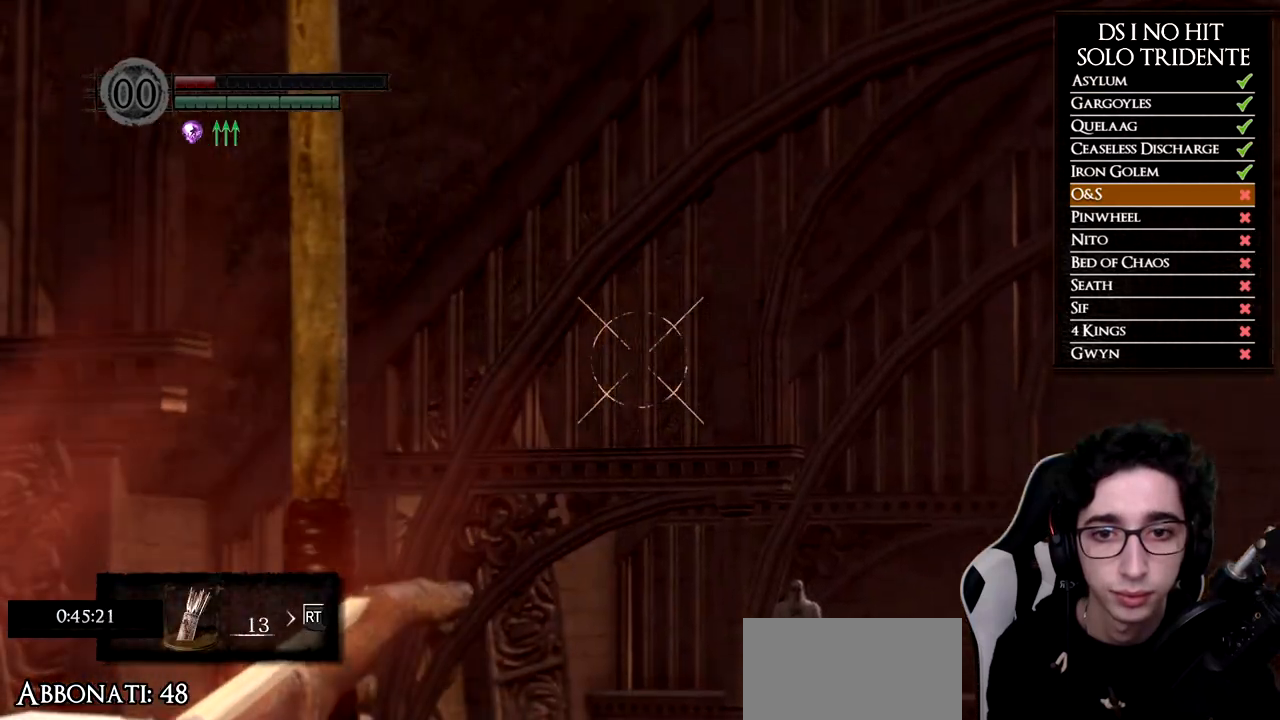
{"buttons": [], "left_stick": "center", "right_stick": "center", "events": [[66, "right_stick", "center"]]}
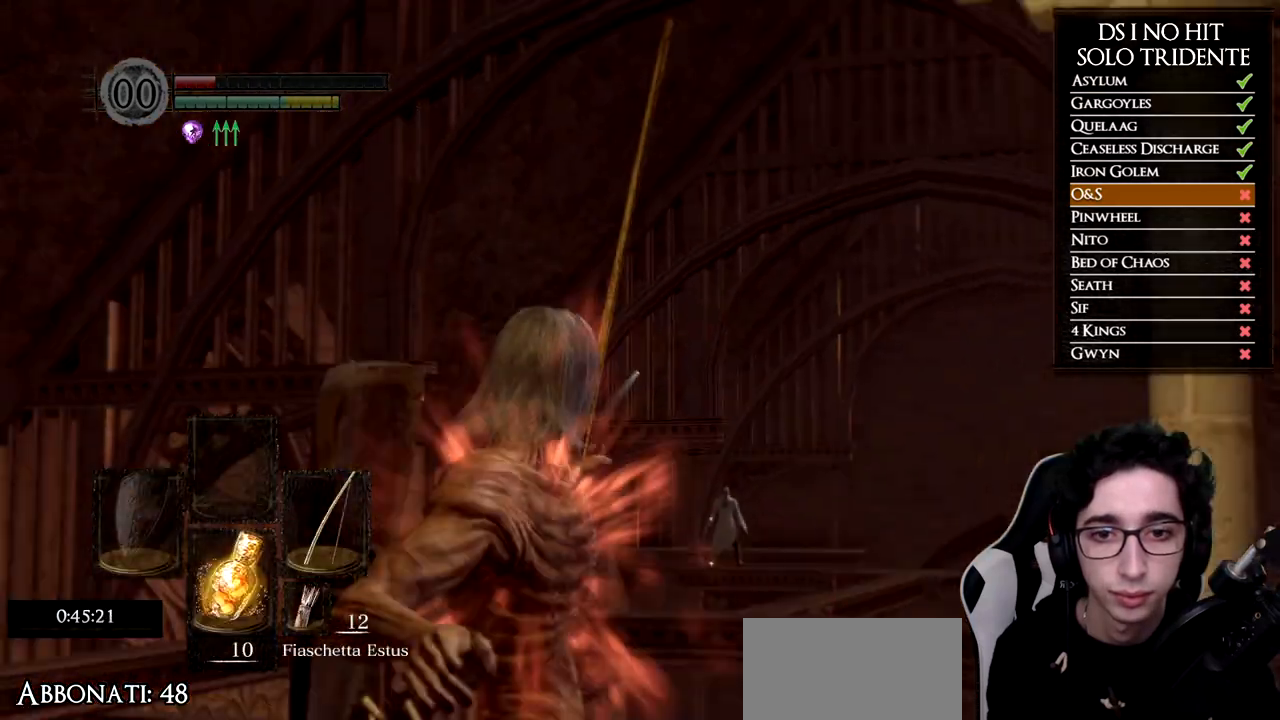
{"buttons": [], "left_stick": "up", "right_stick": "center", "events": [[50, "right_stick", "down-left"], [451, "left_stick", "up"], [451, "right_stick", "center"]]}
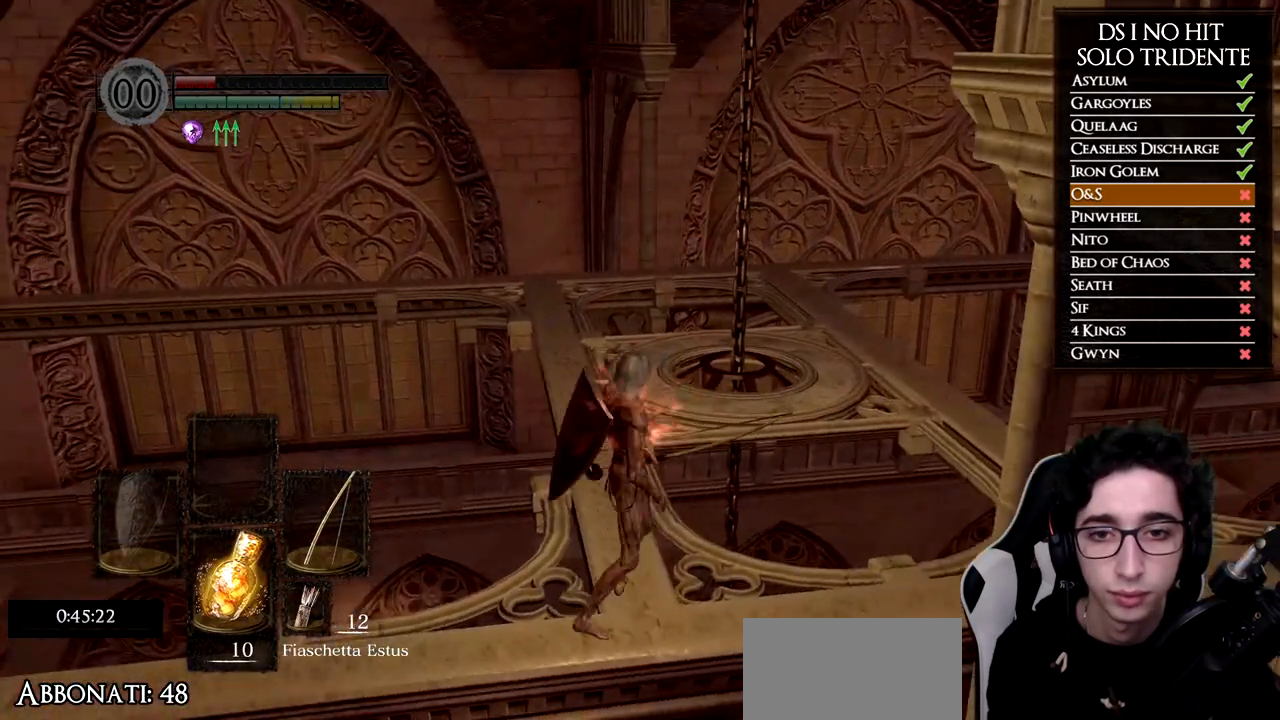
{"buttons": ["B"], "left_stick": "up", "right_stick": "center", "events": [[66, "B", "down"]]}
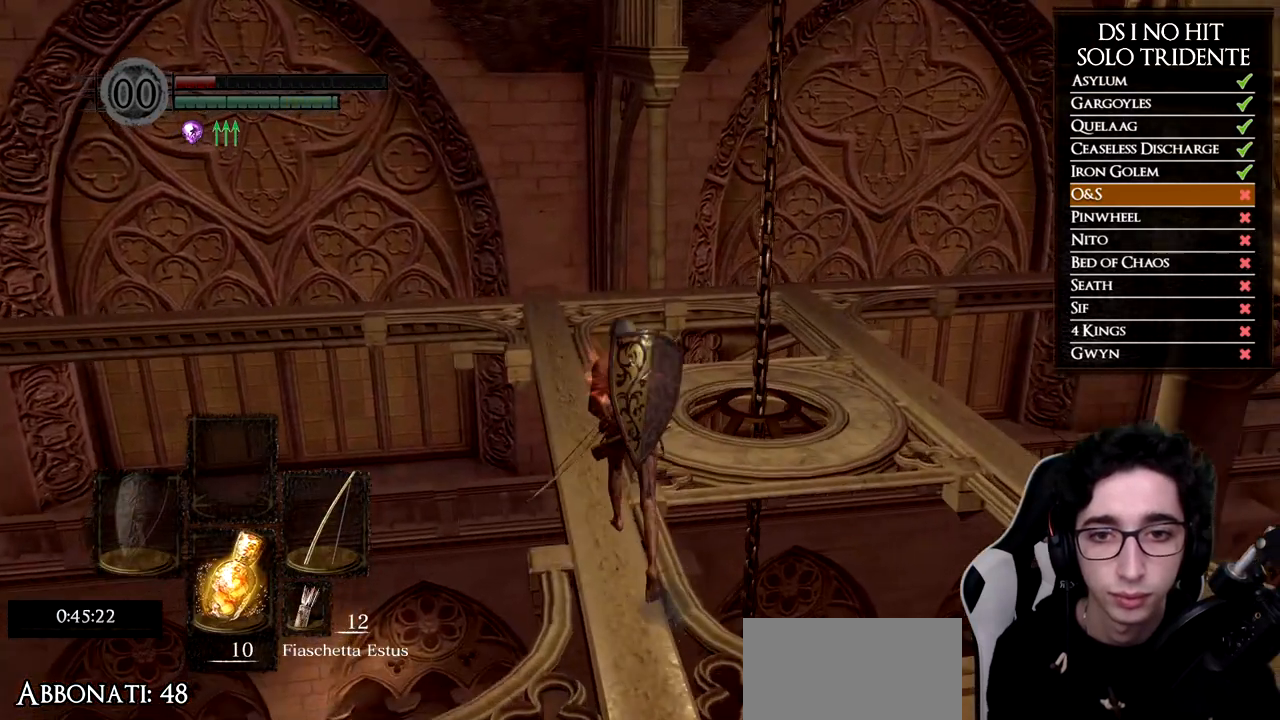
{"buttons": ["B"], "left_stick": "up", "right_stick": "center", "events": []}
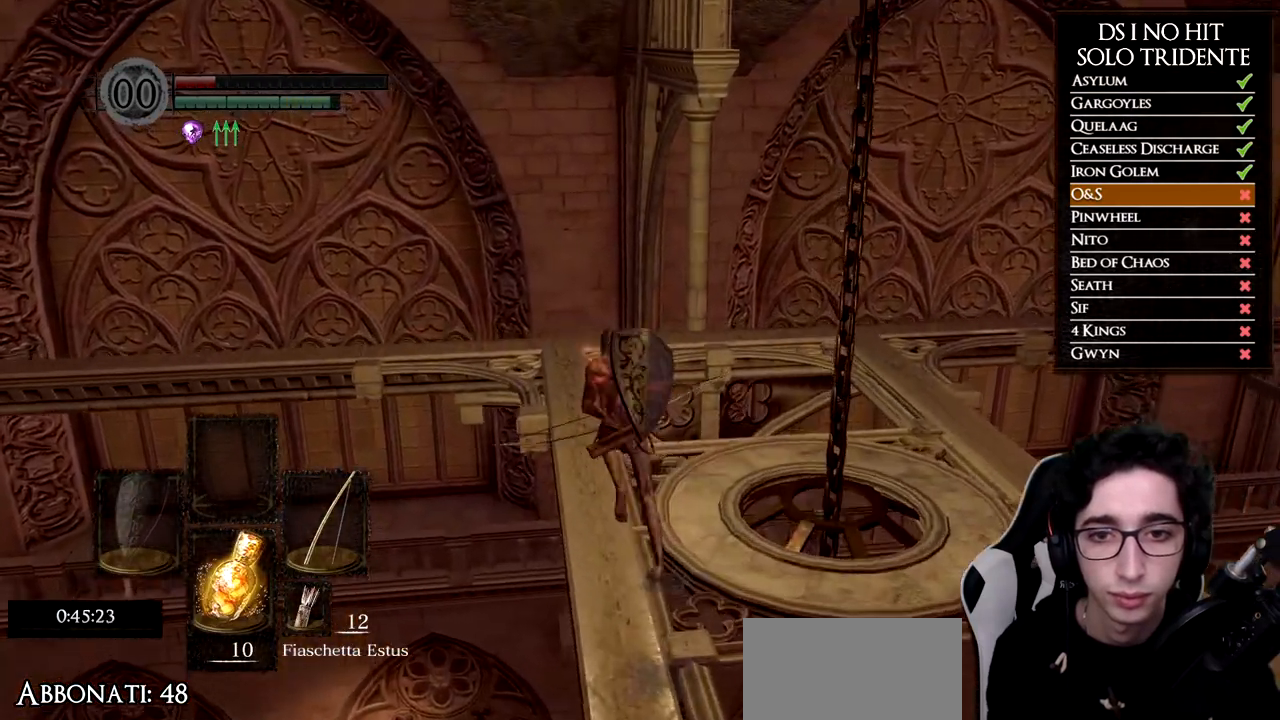
{"buttons": [], "left_stick": "up", "right_stick": "right", "events": [[333, "B", "up"], [467, "right_stick", "right"]]}
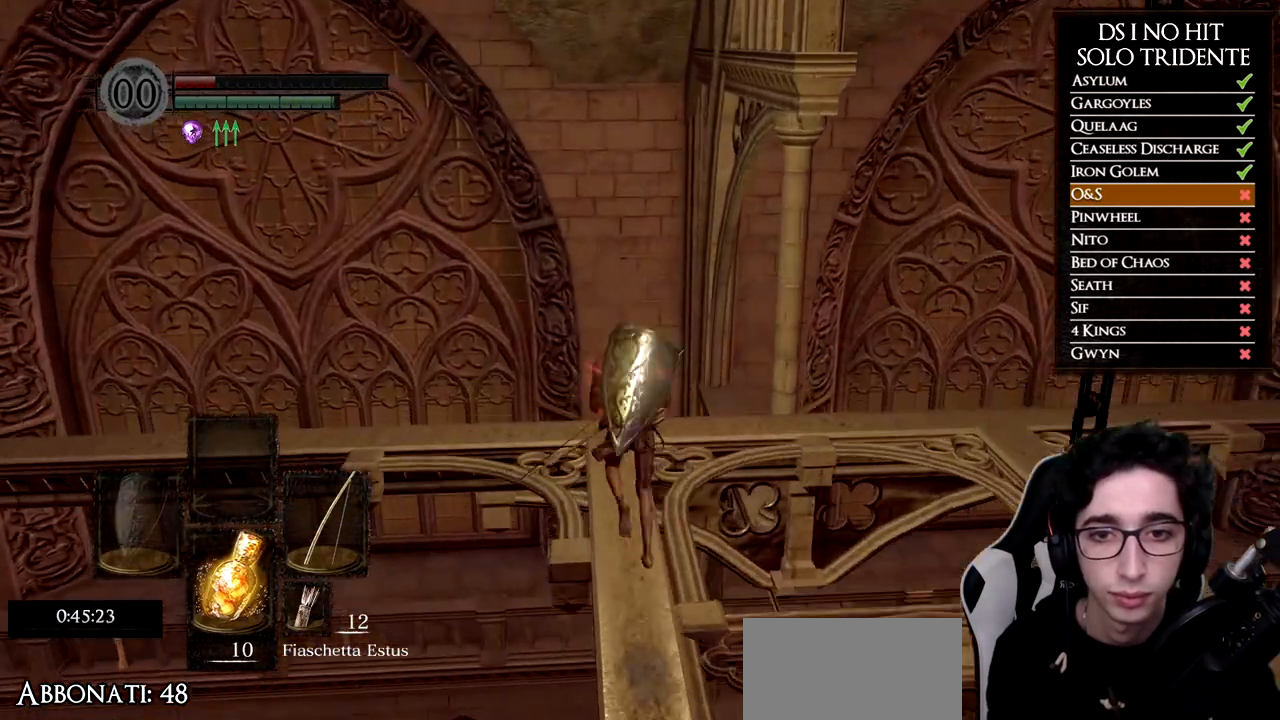
{"buttons": [], "left_stick": "up", "right_stick": "right", "events": []}
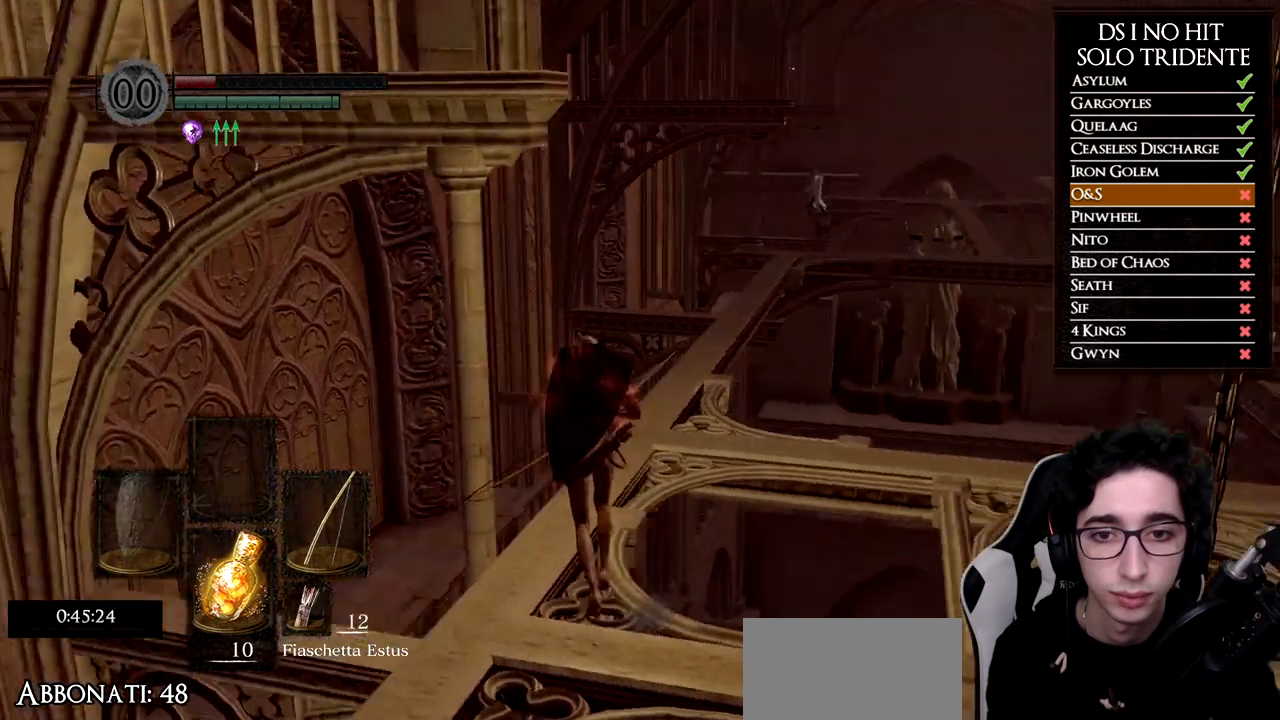
{"buttons": ["B"], "left_stick": "up", "right_stick": "center", "events": [[33, "right_stick", "center"], [100, "right_stick", "right"], [250, "right_stick", "center"], [484, "B", "down"]]}
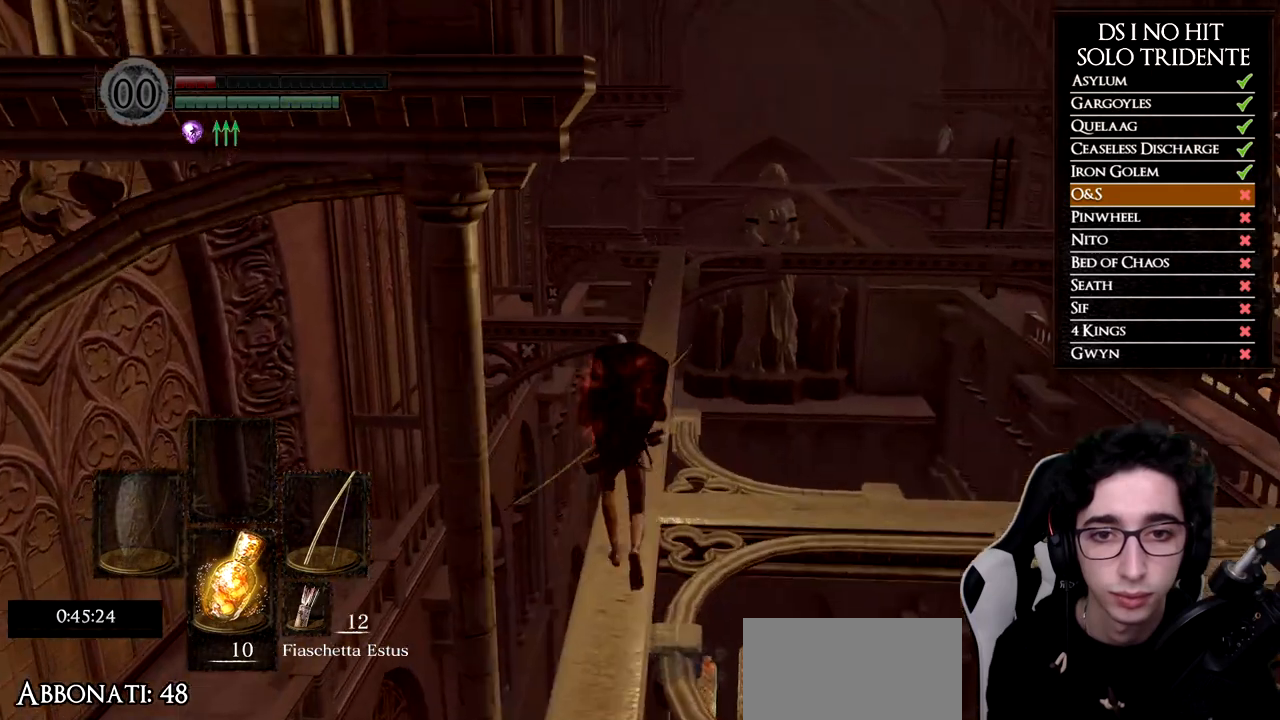
{"buttons": ["B"], "left_stick": "up", "right_stick": "center", "events": []}
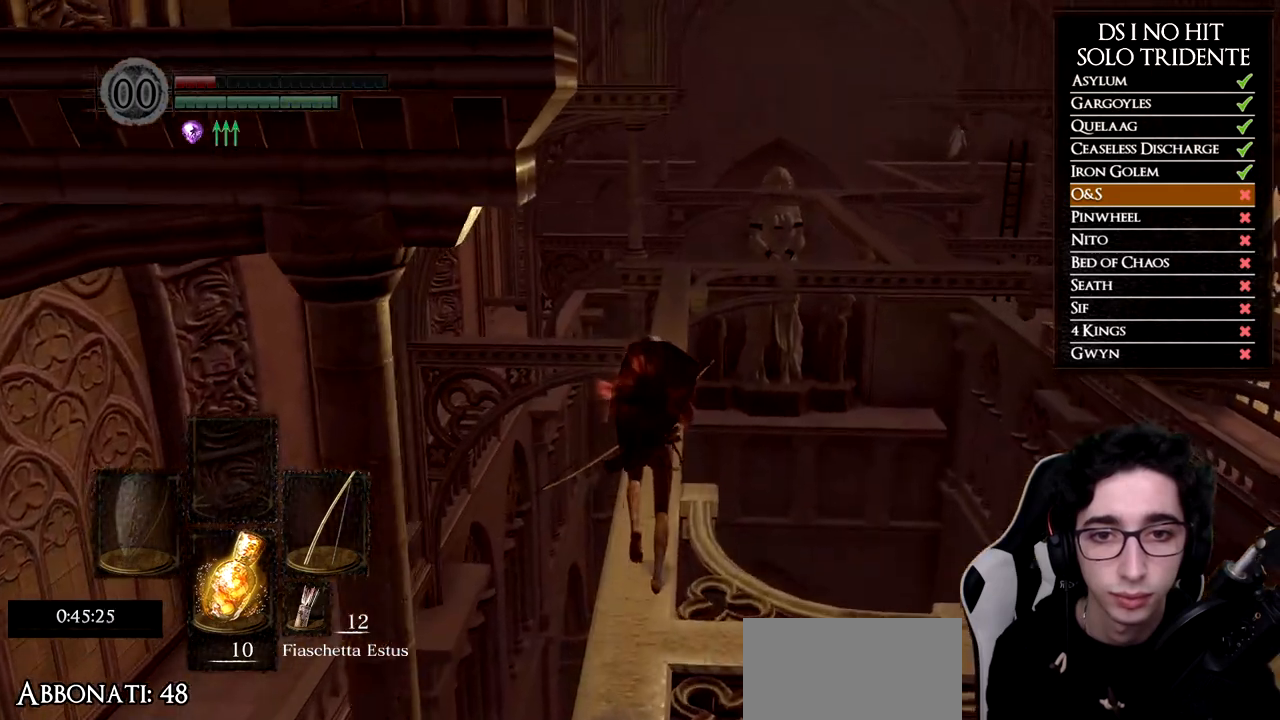
{"buttons": ["B"], "left_stick": "up", "right_stick": "center", "events": []}
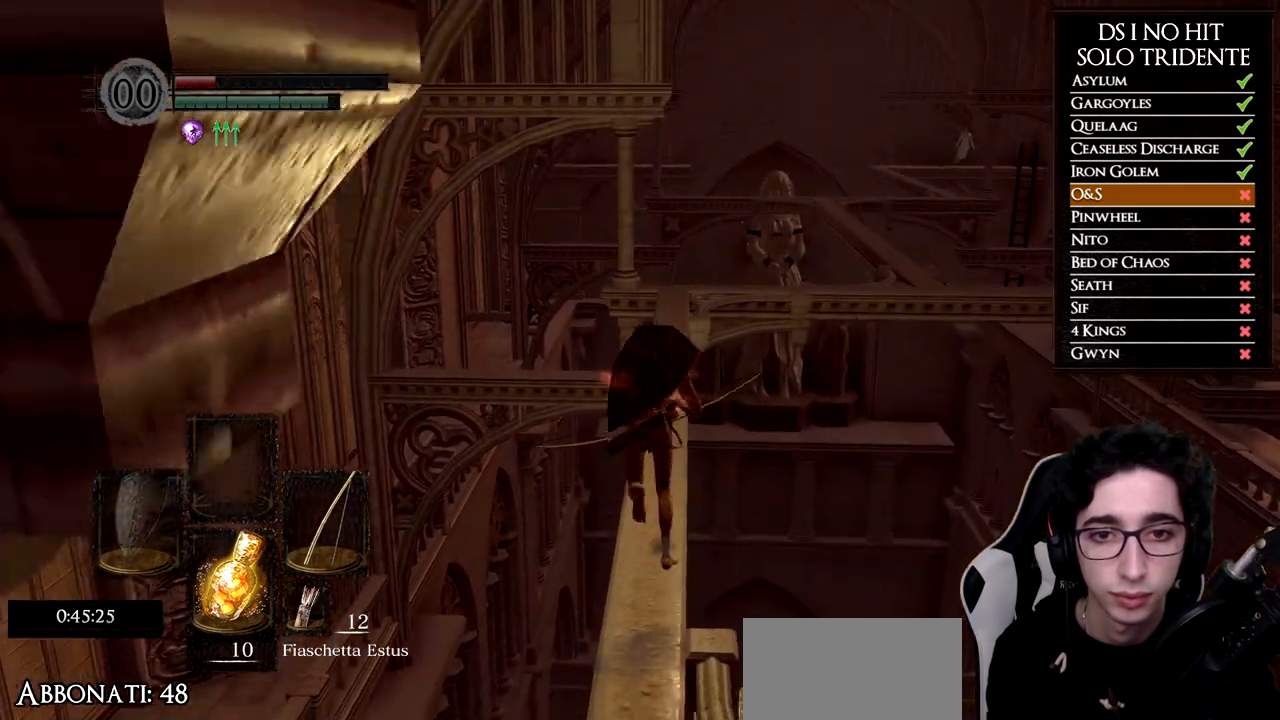
{"buttons": ["B"], "left_stick": "up", "right_stick": "center", "events": []}
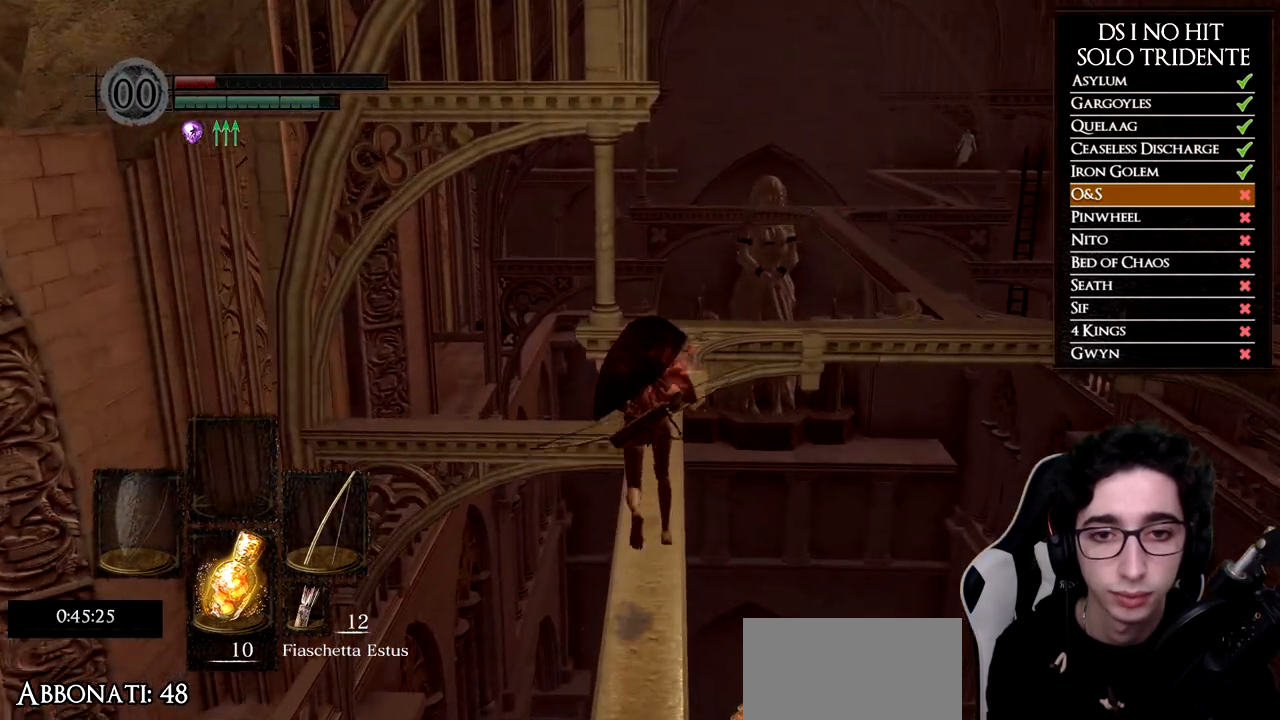
{"buttons": ["B"], "left_stick": "up", "right_stick": "center", "events": []}
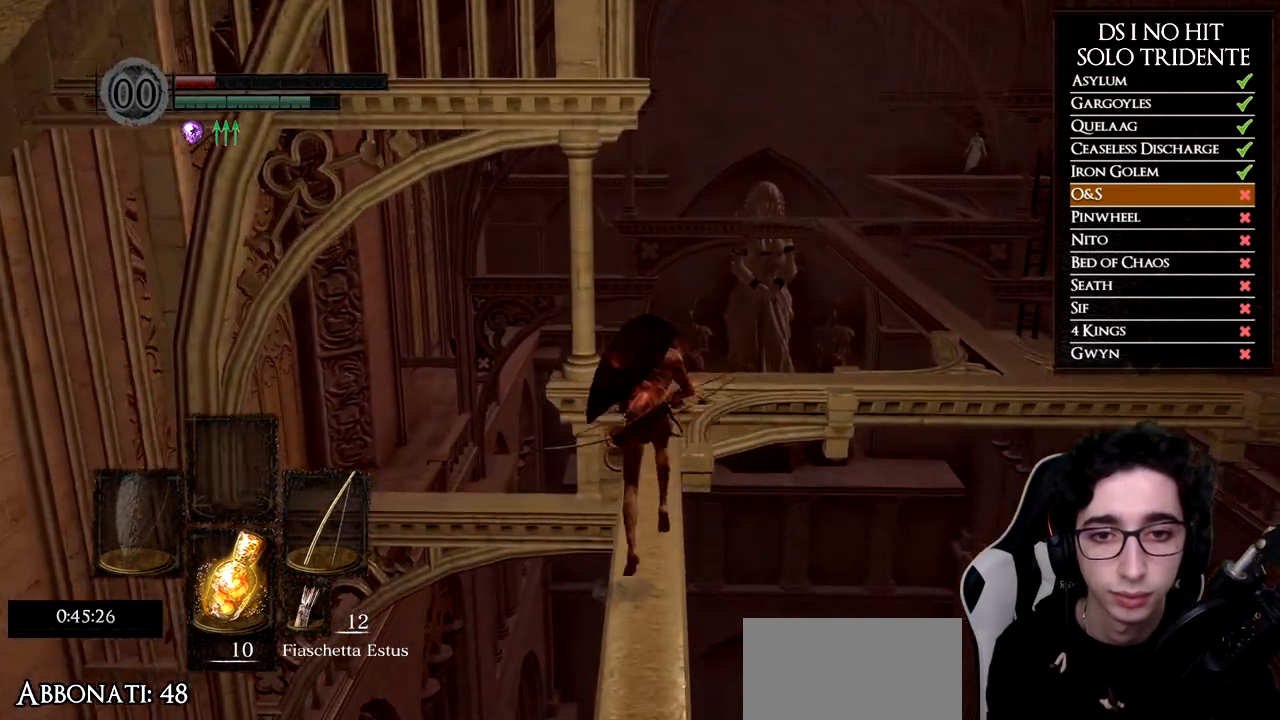
{"buttons": [], "left_stick": "up", "right_stick": "right", "events": [[283, "B", "up"], [433, "right_stick", "right"]]}
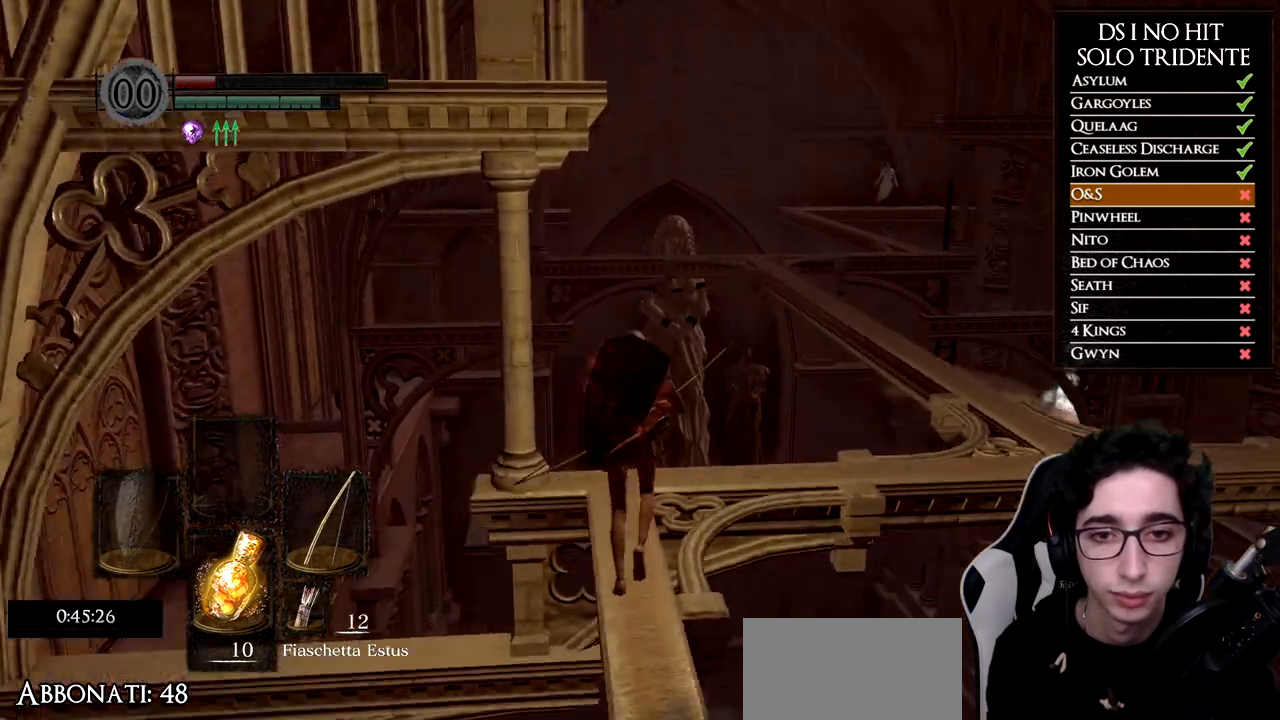
{"buttons": [], "left_stick": "center", "right_stick": "up", "events": [[83, "right_stick", "center"], [200, "right_stick", "up-right"], [217, "left_stick", "center"], [367, "right_stick", "up"]]}
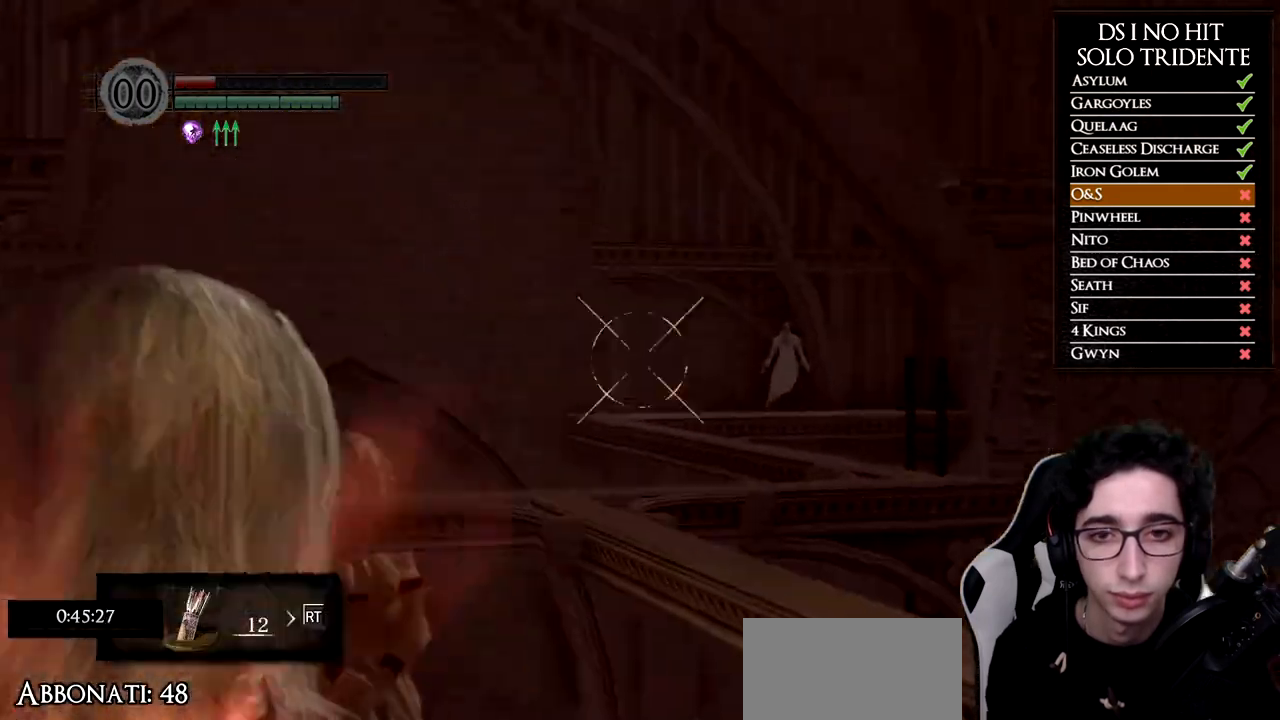
{"buttons": [], "left_stick": "center", "right_stick": "up-right", "events": [[83, "DPAD_UP", "down"], [133, "right_stick", "center"], [216, "DPAD_UP", "up"], [216, "right_stick", "up"], [400, "right_stick", "up-right"]]}